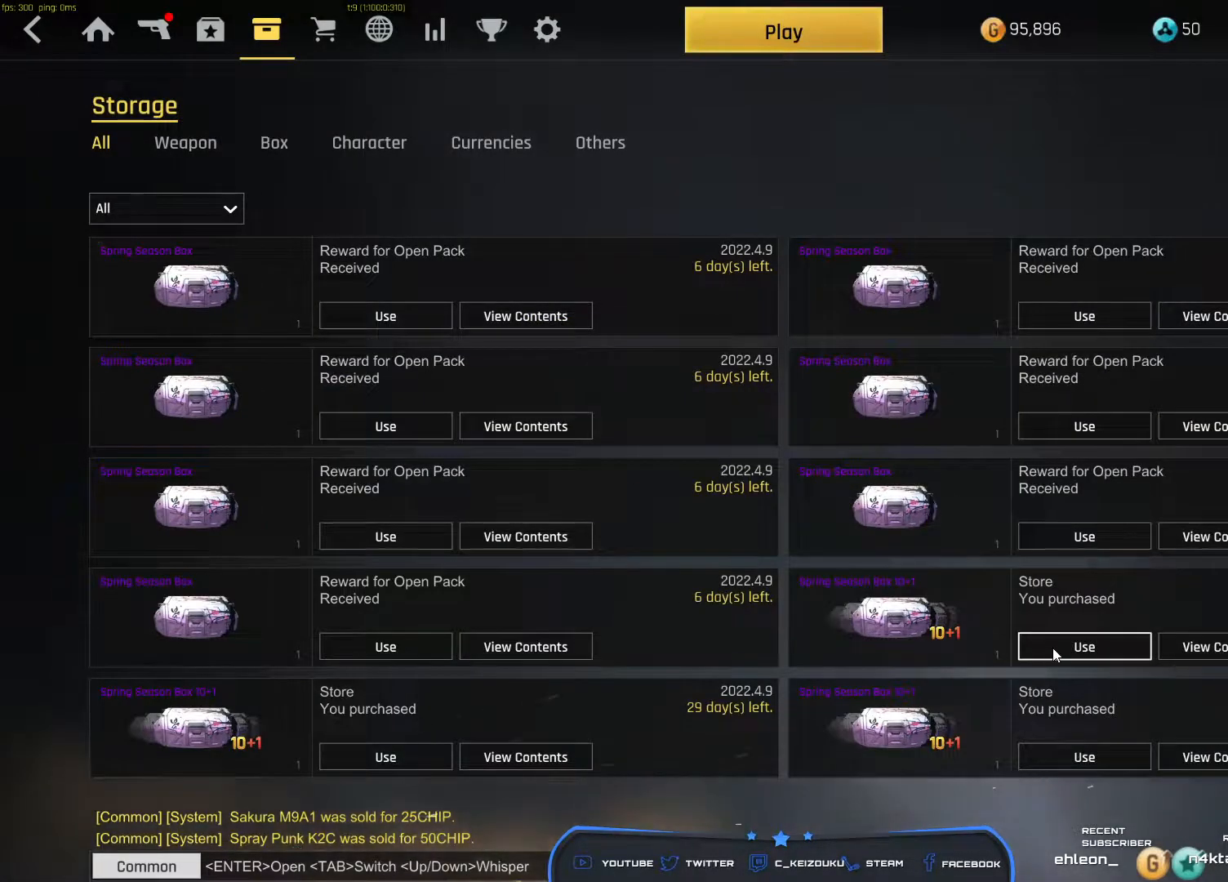
Gameplay with keyboard and mouse; each line is a JSON object with the keys and mouse buttons held at the frame after it. "events" lists presses ("down") and releases ("up") of "a", "ctrl", "d", "e", "f", "q", "r", "s", "shift", "space", "tab", "w", "mouse_left", "mouse_wheel", "mouse_right", "mouse_mb4" and "mouse_mb5" between this image and that frame as [ms after this image, input, new state], when the widget could be followed in between. "mouse_left", "mouse_wheel", "mouse_right", "mouse_mb4", "mouse_mb5" = the "left", "wheel", "right", "mb4", "mb5" buttons of the "mouse" list. No other keys are recorded. "wheel" means that the mouse wheel is clicked or scrolled. Mouse movement is not recorded.
{"keys": [], "mouse": [], "events": [[17, "mouse_left", "up"]]}
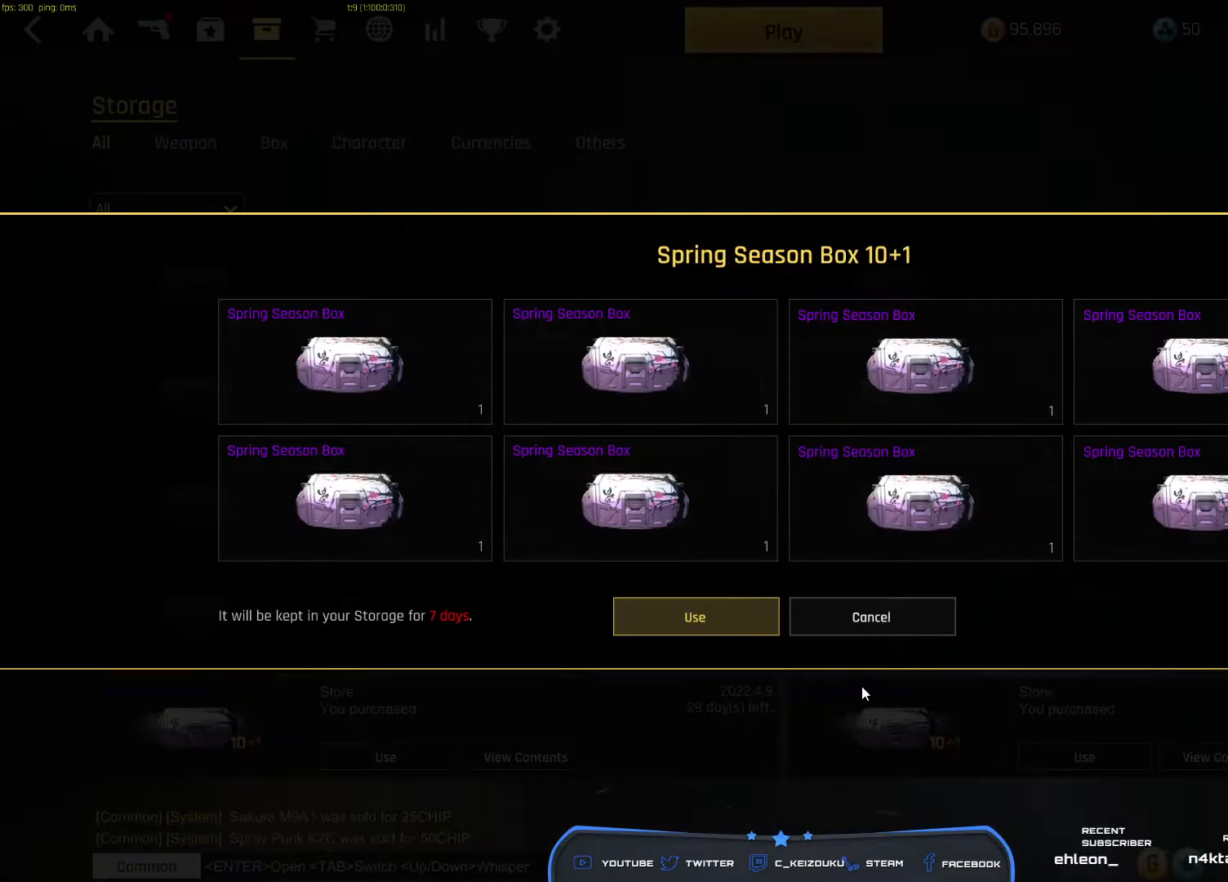
{"keys": [], "mouse": [], "events": [[250, "mouse_left", "down"], [333, "mouse_left", "up"]]}
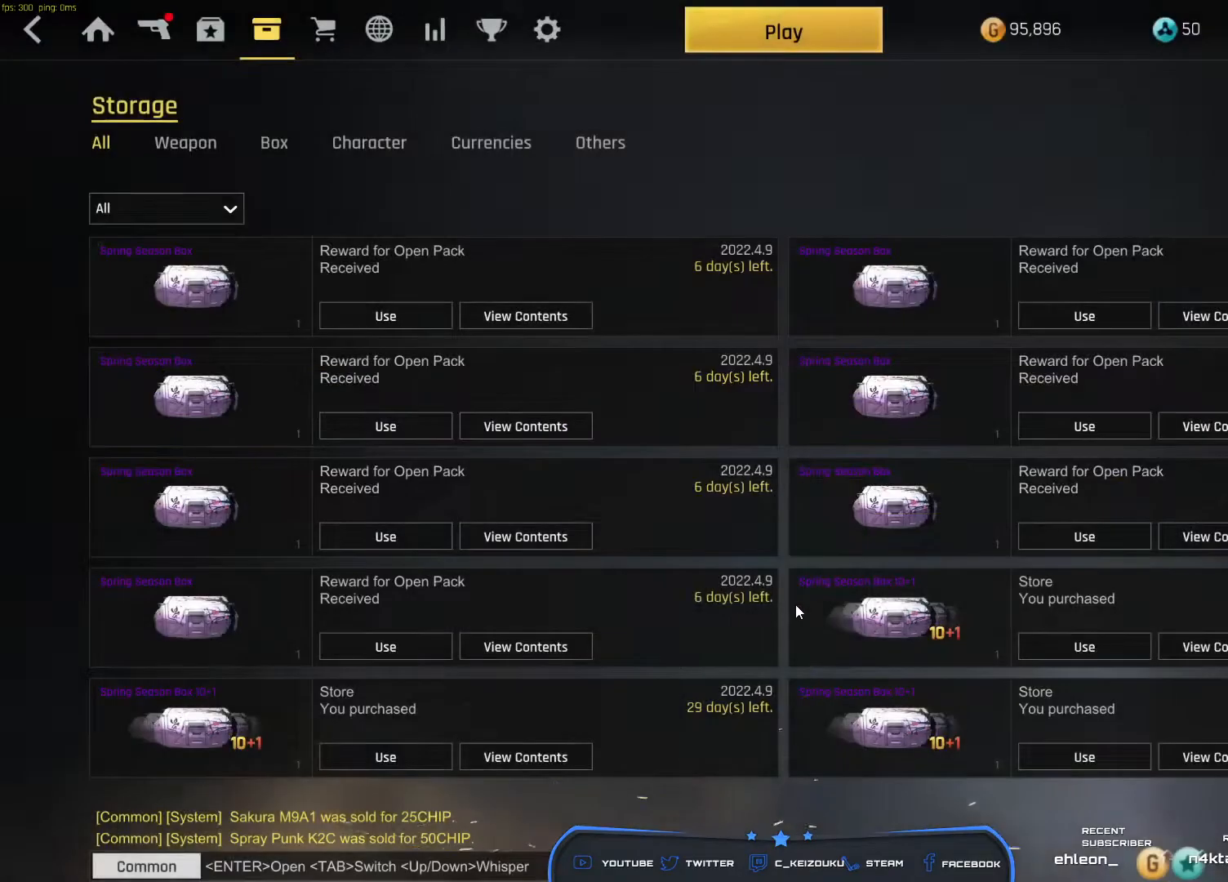
{"keys": [], "mouse": [], "events": []}
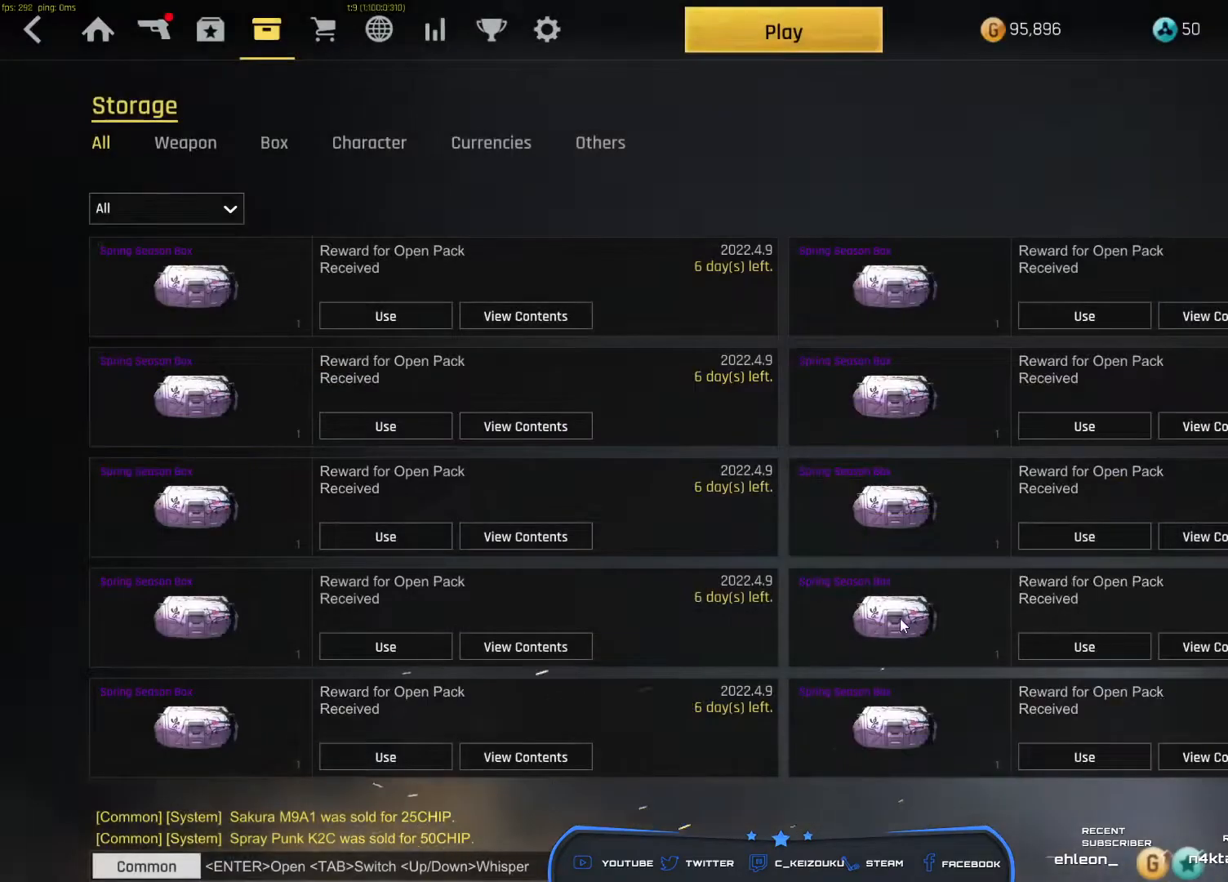
{"keys": [], "mouse": [], "events": []}
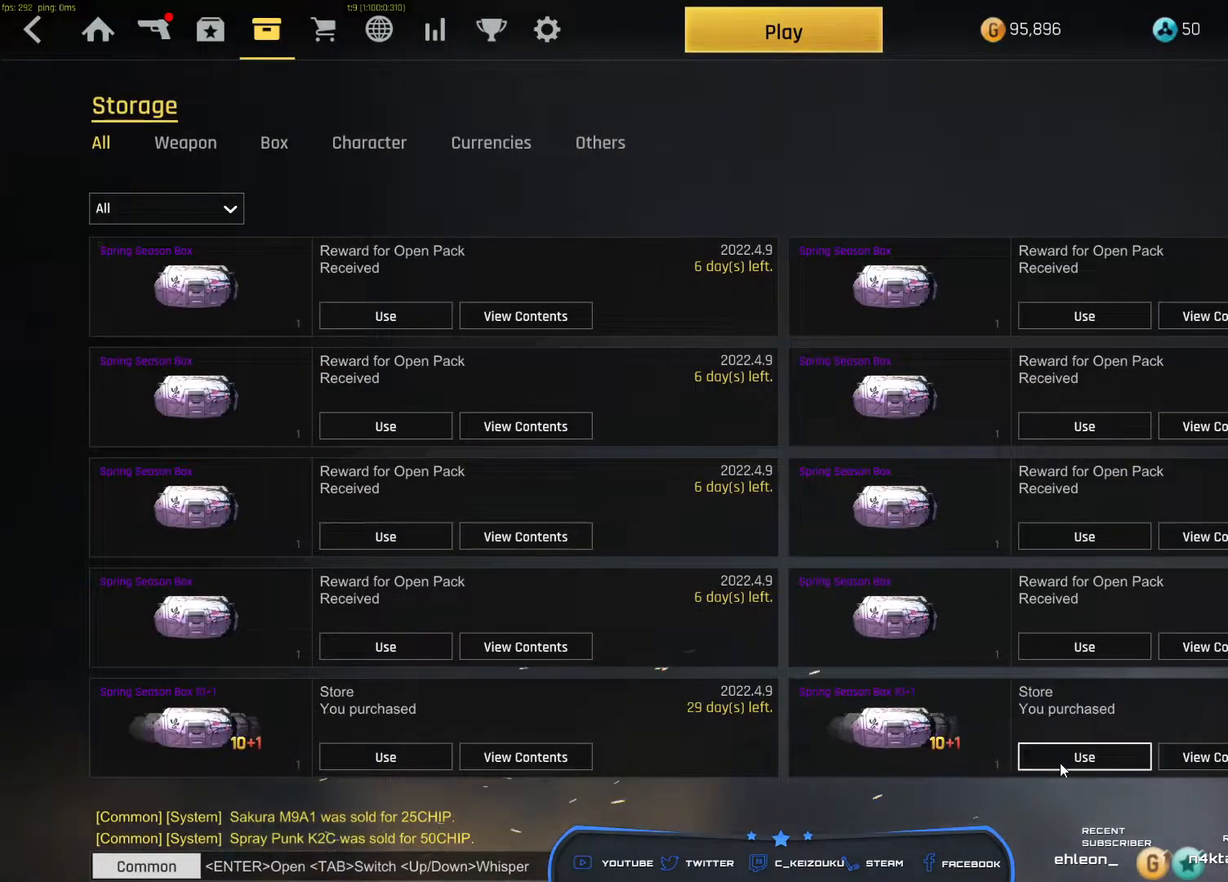
{"keys": [], "mouse": [], "events": [[33, "mouse_left", "down"], [100, "mouse_left", "up"]]}
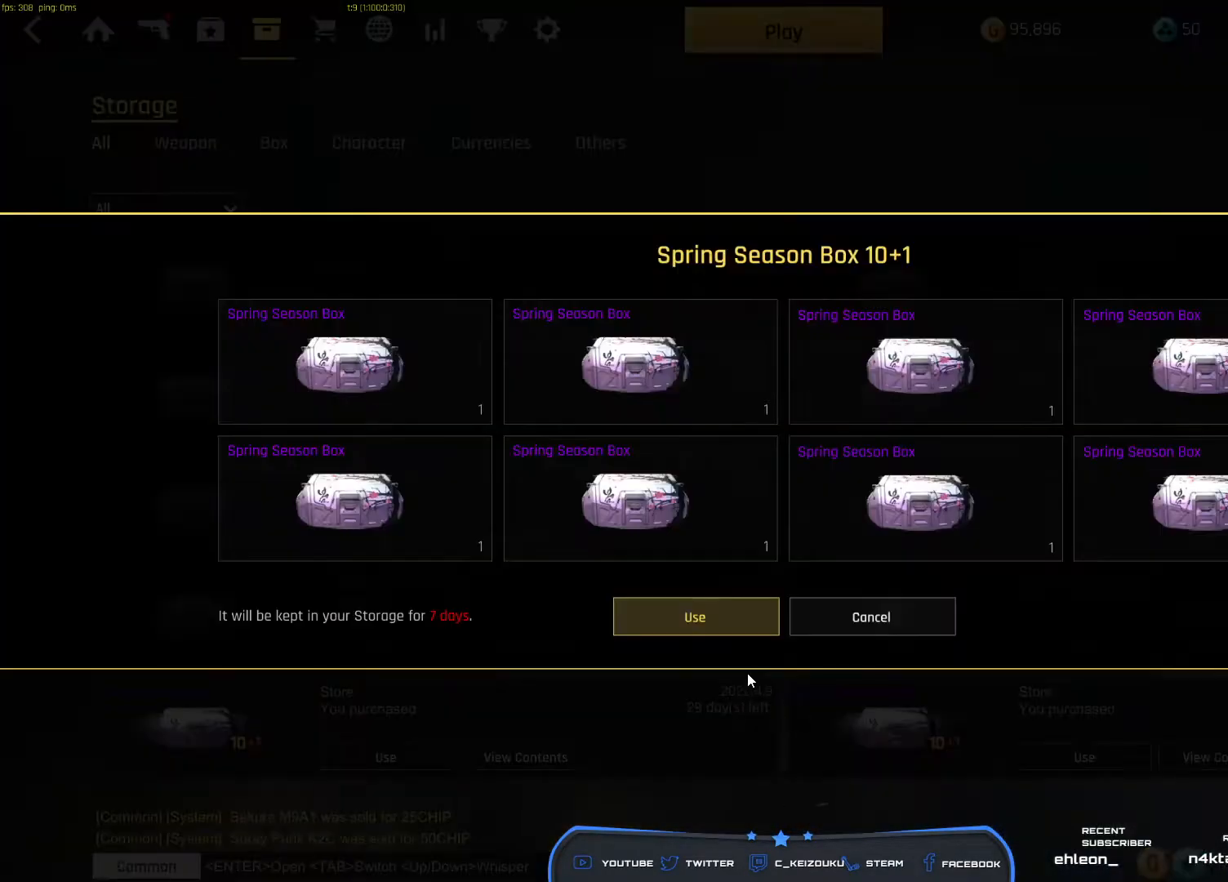
{"keys": [], "mouse": [], "events": [[233, "mouse_left", "down"], [317, "mouse_left", "up"]]}
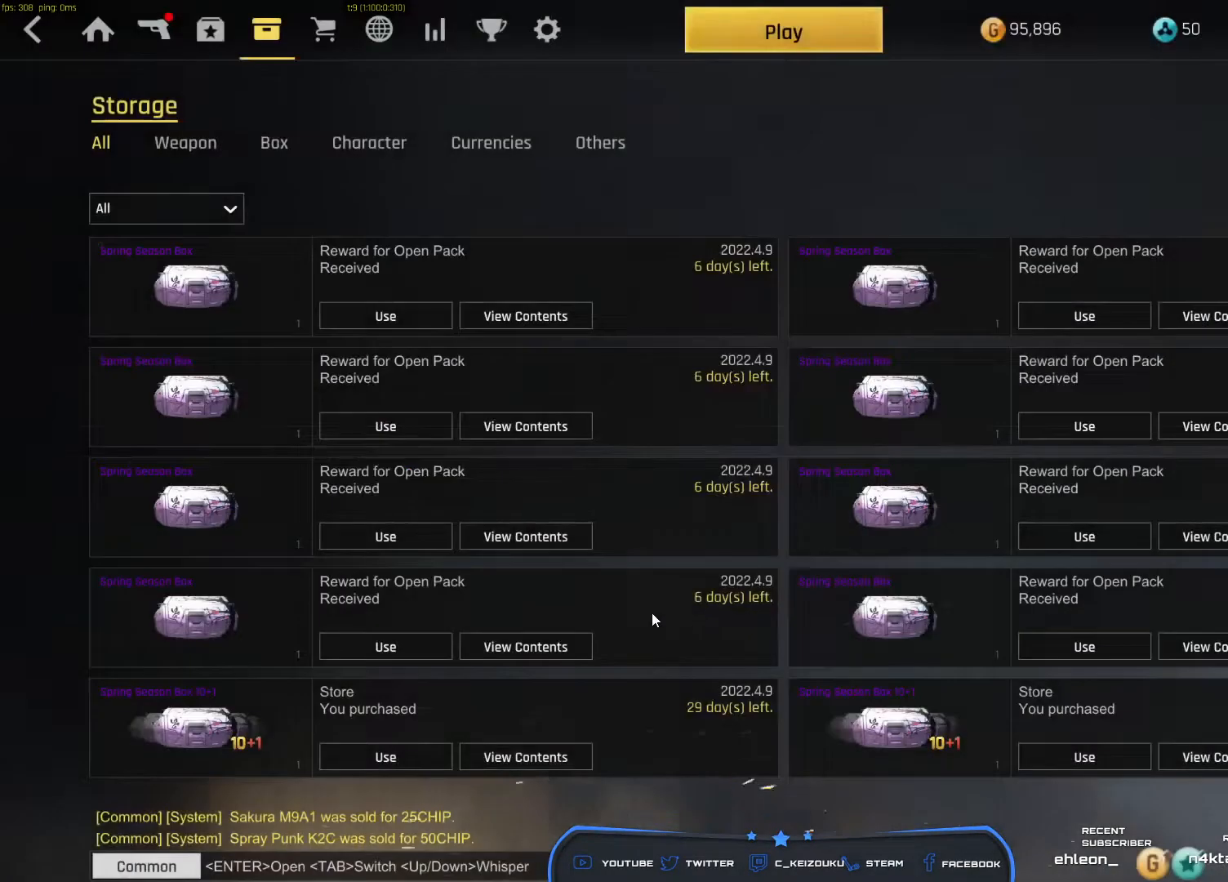
{"keys": [], "mouse": [], "events": []}
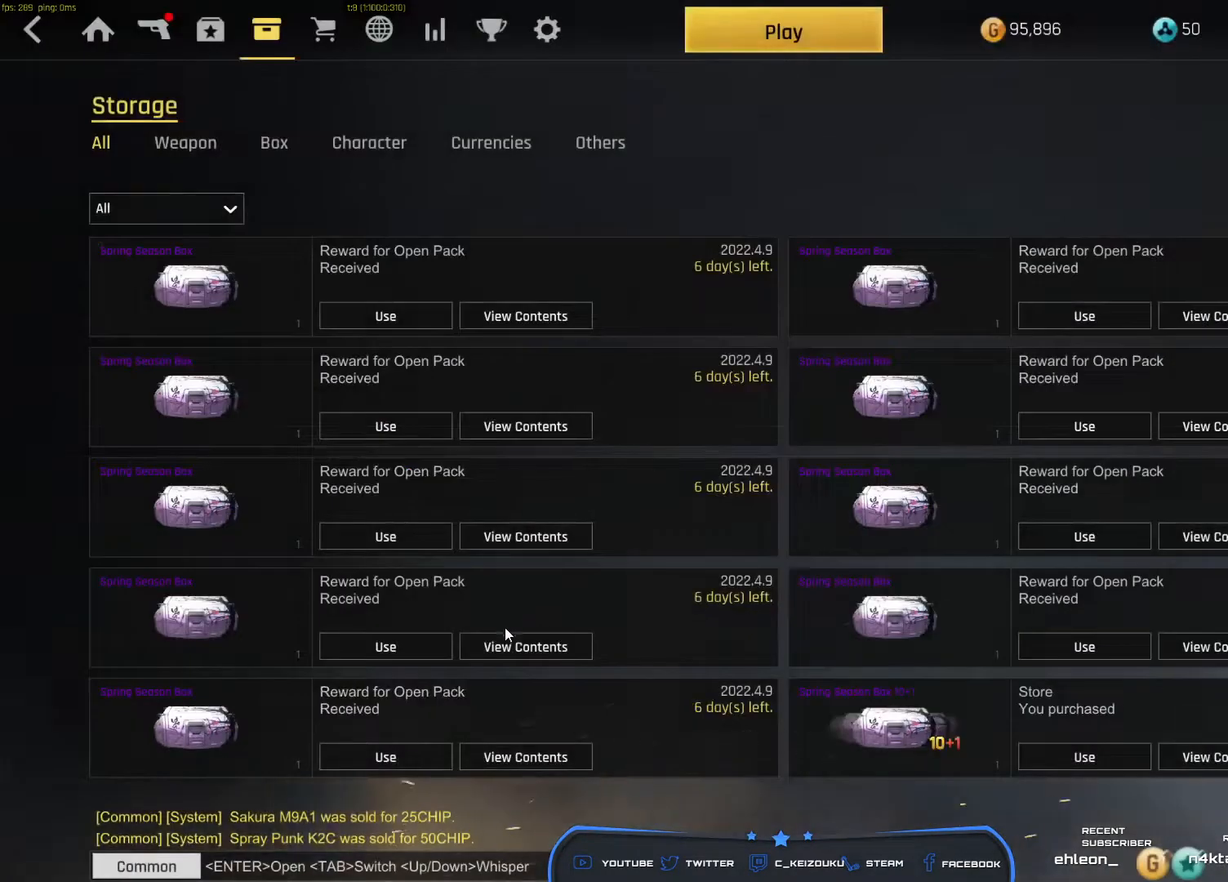
{"keys": [], "mouse": [], "events": []}
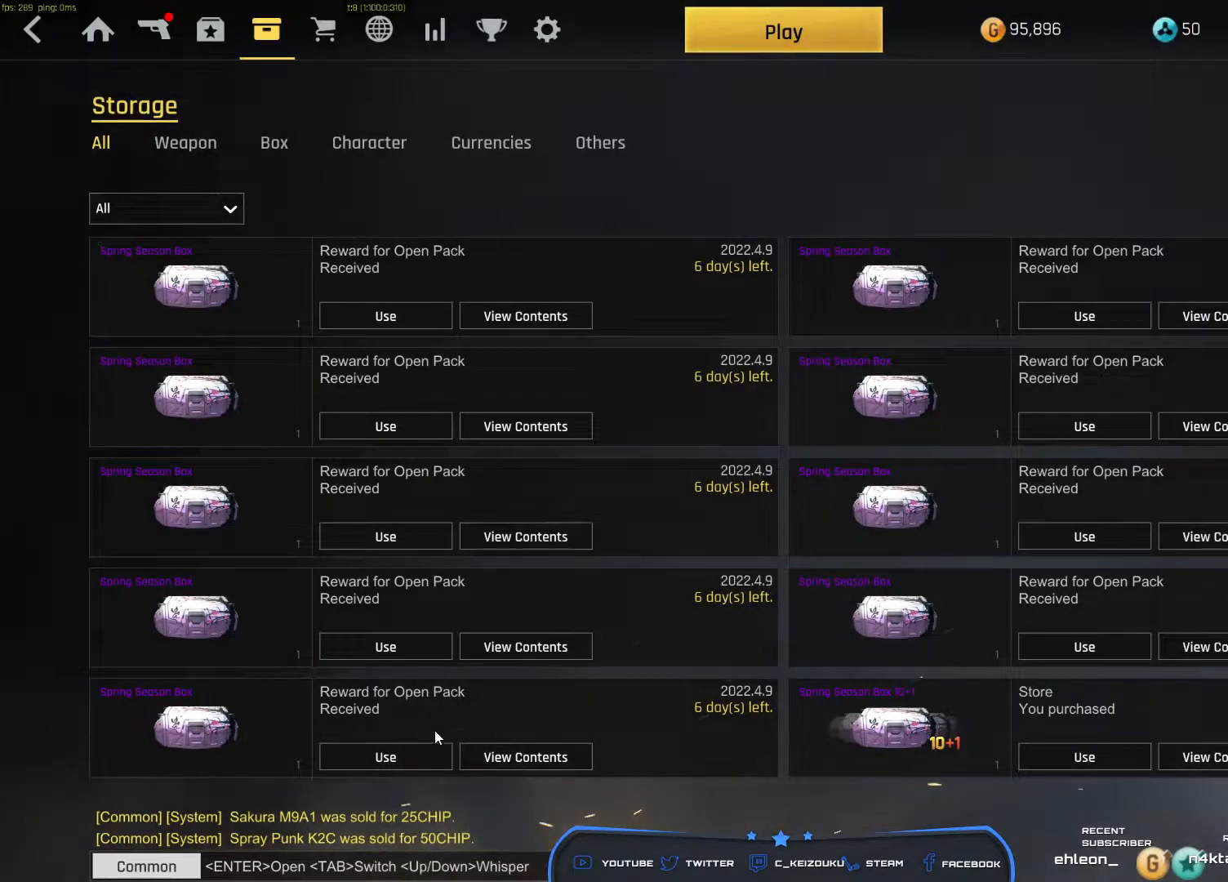
{"keys": [], "mouse": [], "events": []}
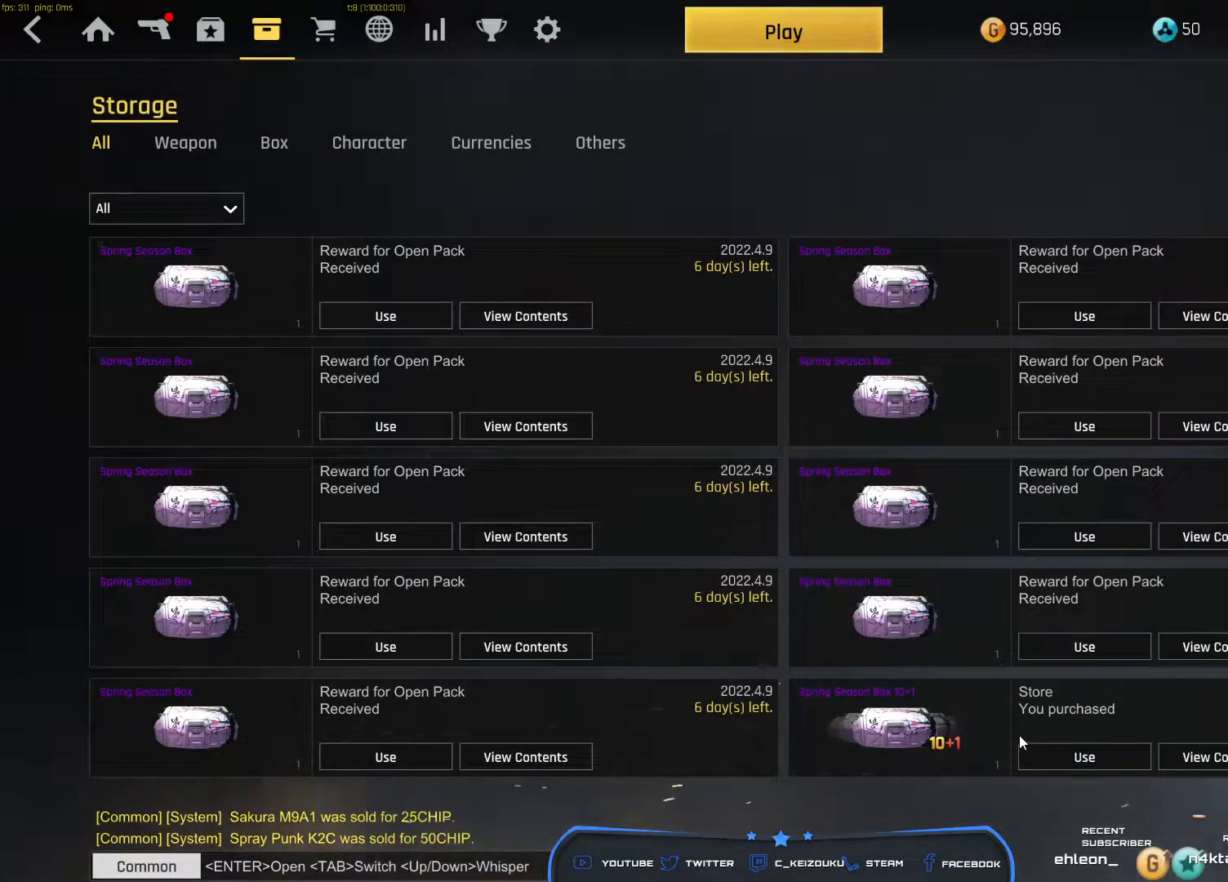
{"keys": [], "mouse": [], "events": [[133, "mouse_left", "down"], [217, "mouse_left", "up"]]}
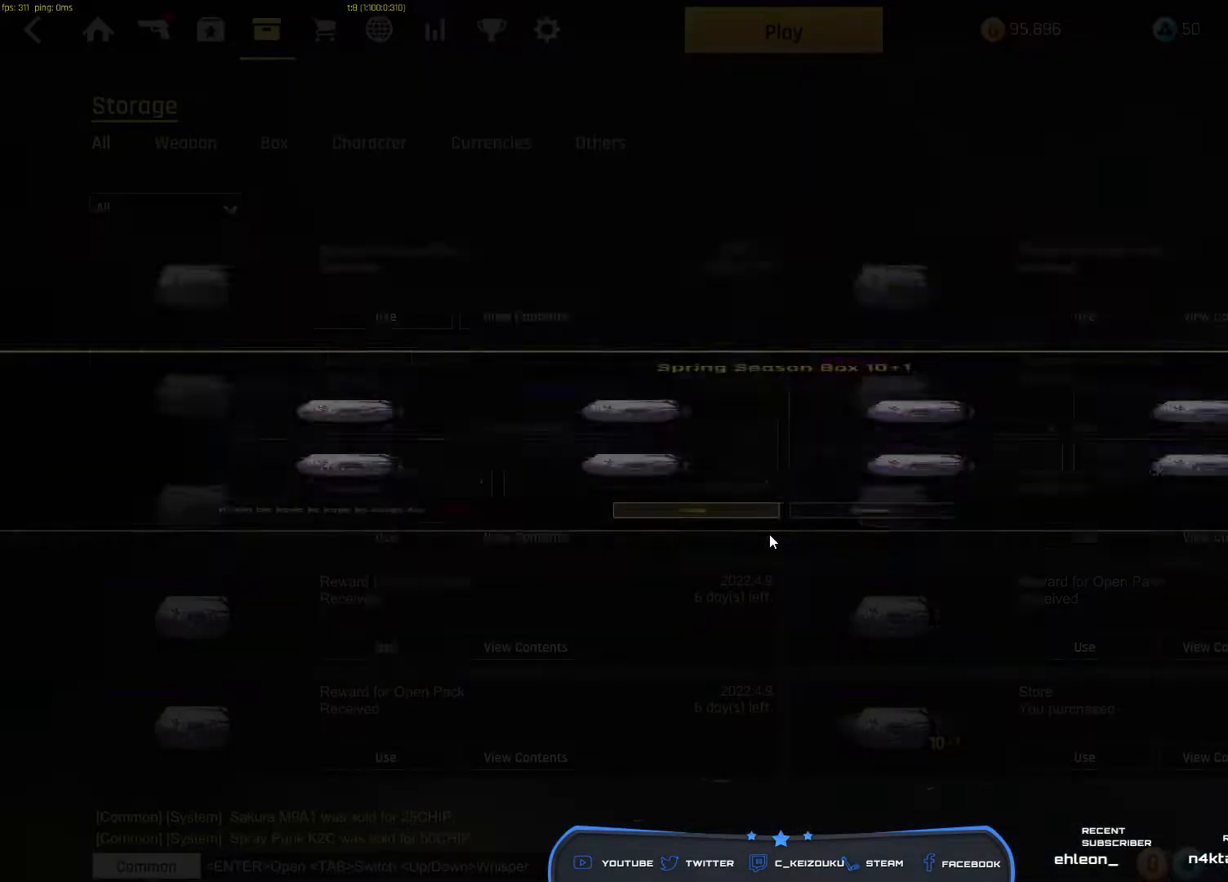
{"keys": [], "mouse": [], "events": []}
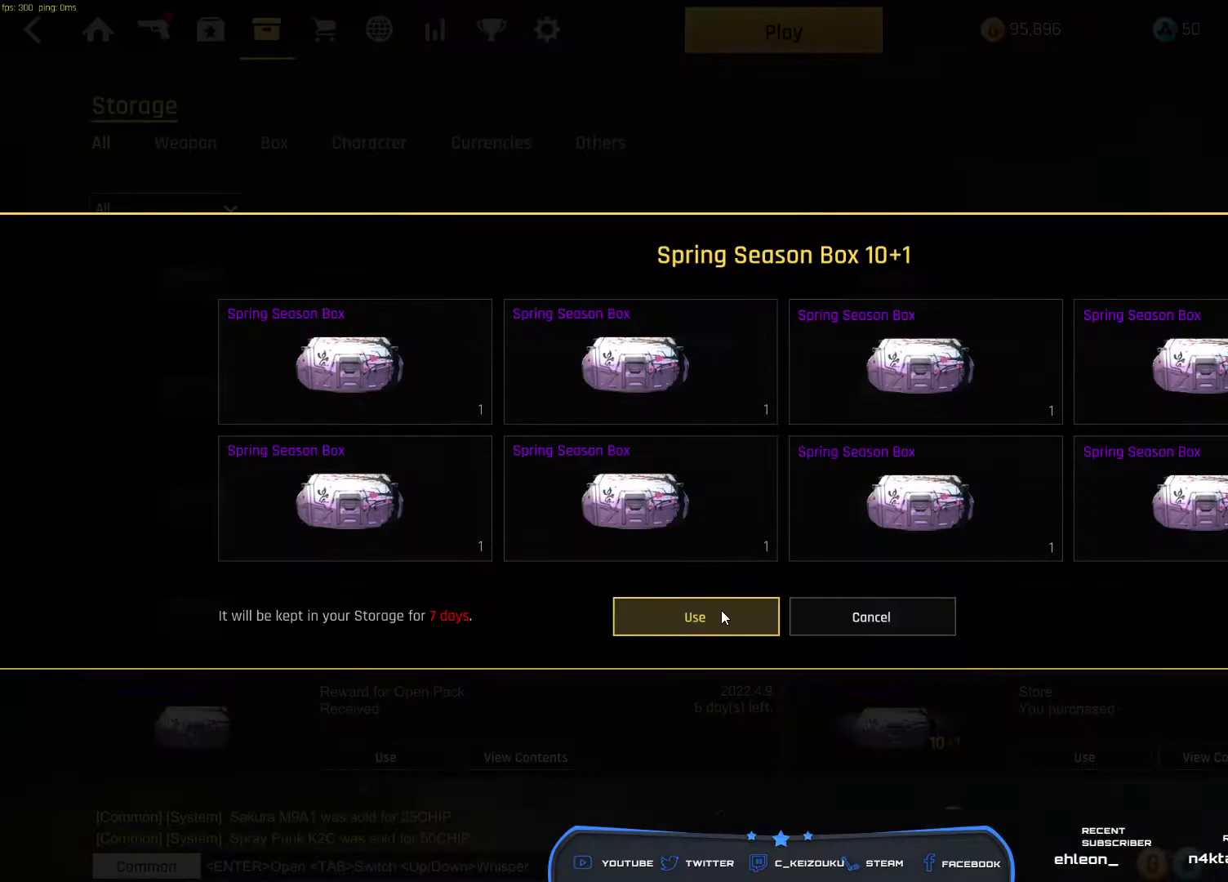
{"keys": [], "mouse": [], "events": [[50, "mouse_left", "down"], [183, "mouse_left", "up"]]}
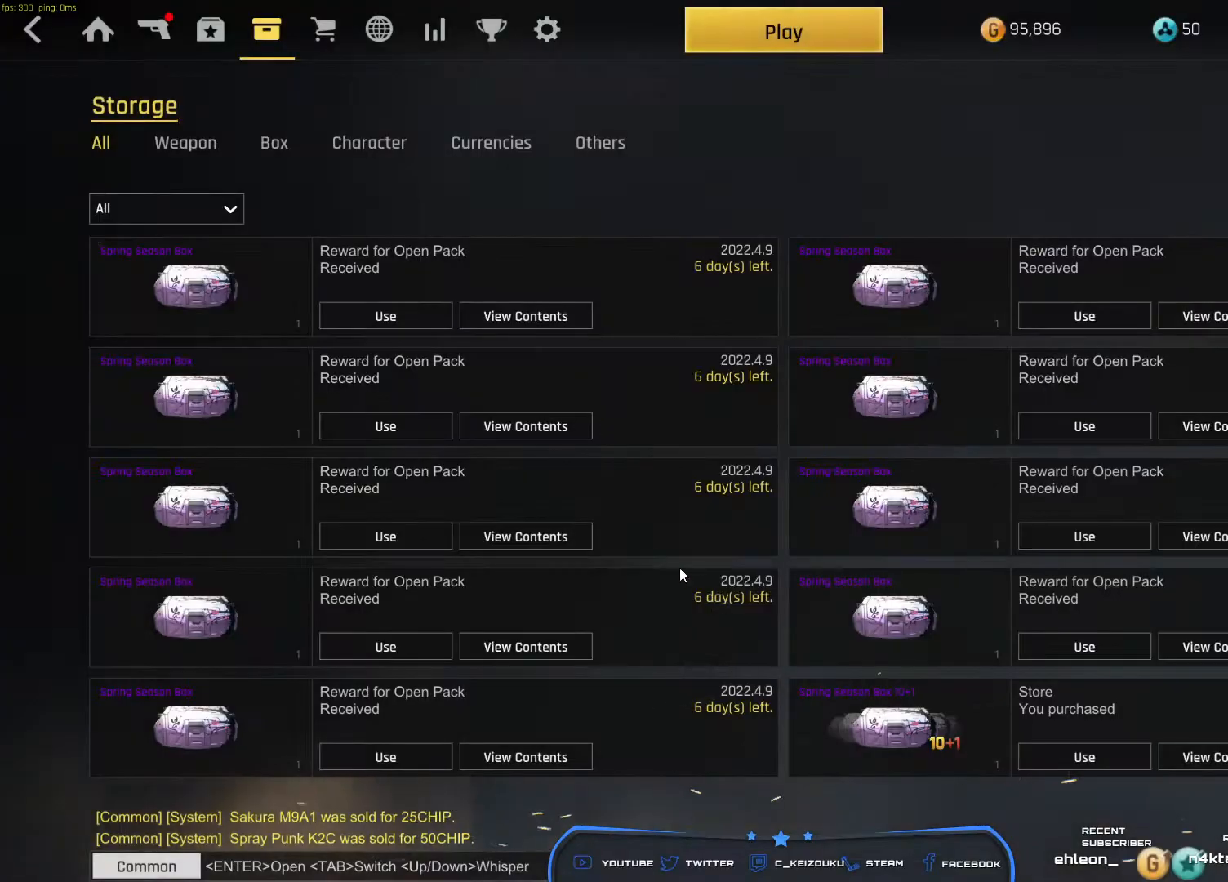
{"keys": [], "mouse": ["wheel"], "events": [[333, "mouse_wheel", "down"], [383, "mouse_wheel", "up"], [433, "mouse_wheel", "down"]]}
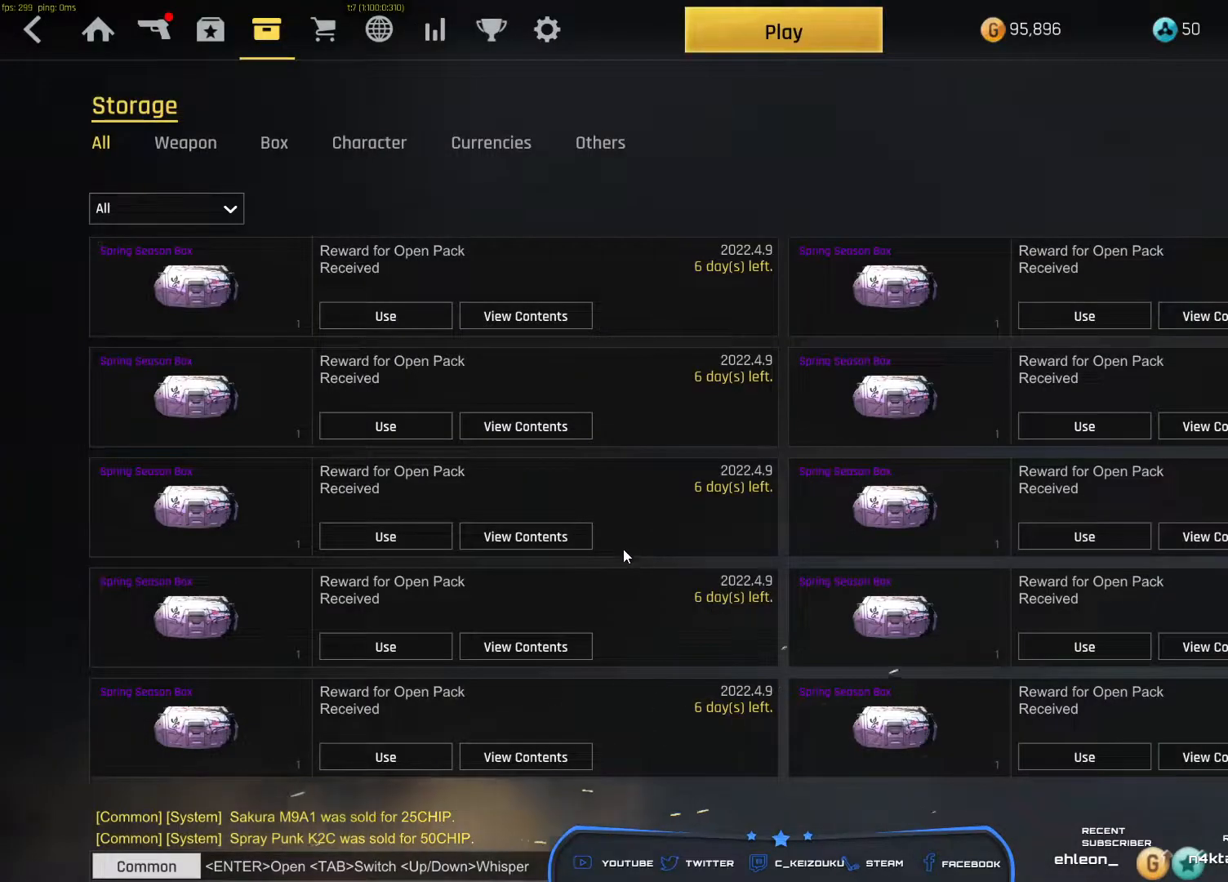
{"keys": [], "mouse": ["wheel"], "events": [[33, "mouse_wheel", "up"], [183, "mouse_wheel", "down"], [217, "mouse_wheel", "up"], [267, "mouse_wheel", "down"], [383, "mouse_wheel", "up"], [500, "mouse_wheel", "down"]]}
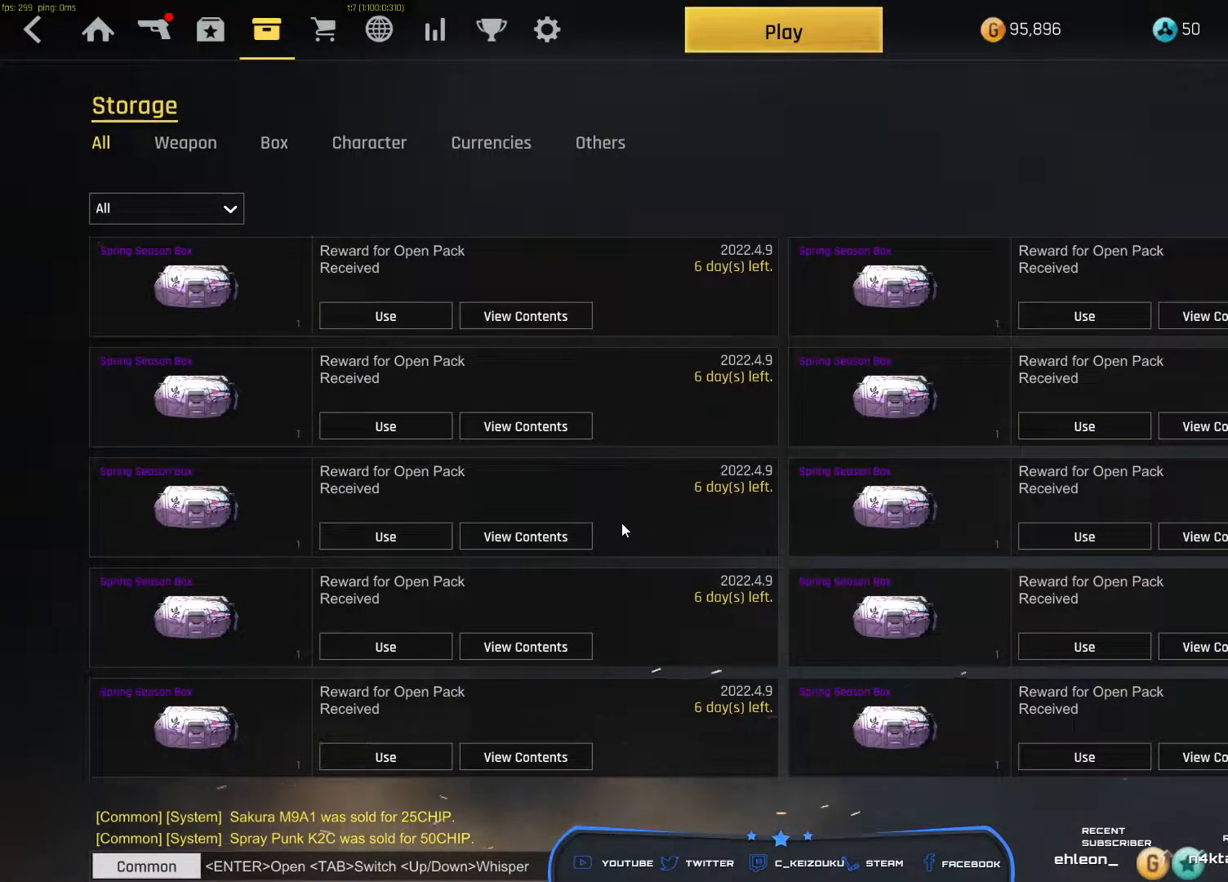
{"keys": [], "mouse": [], "events": [[50, "mouse_wheel", "up"]]}
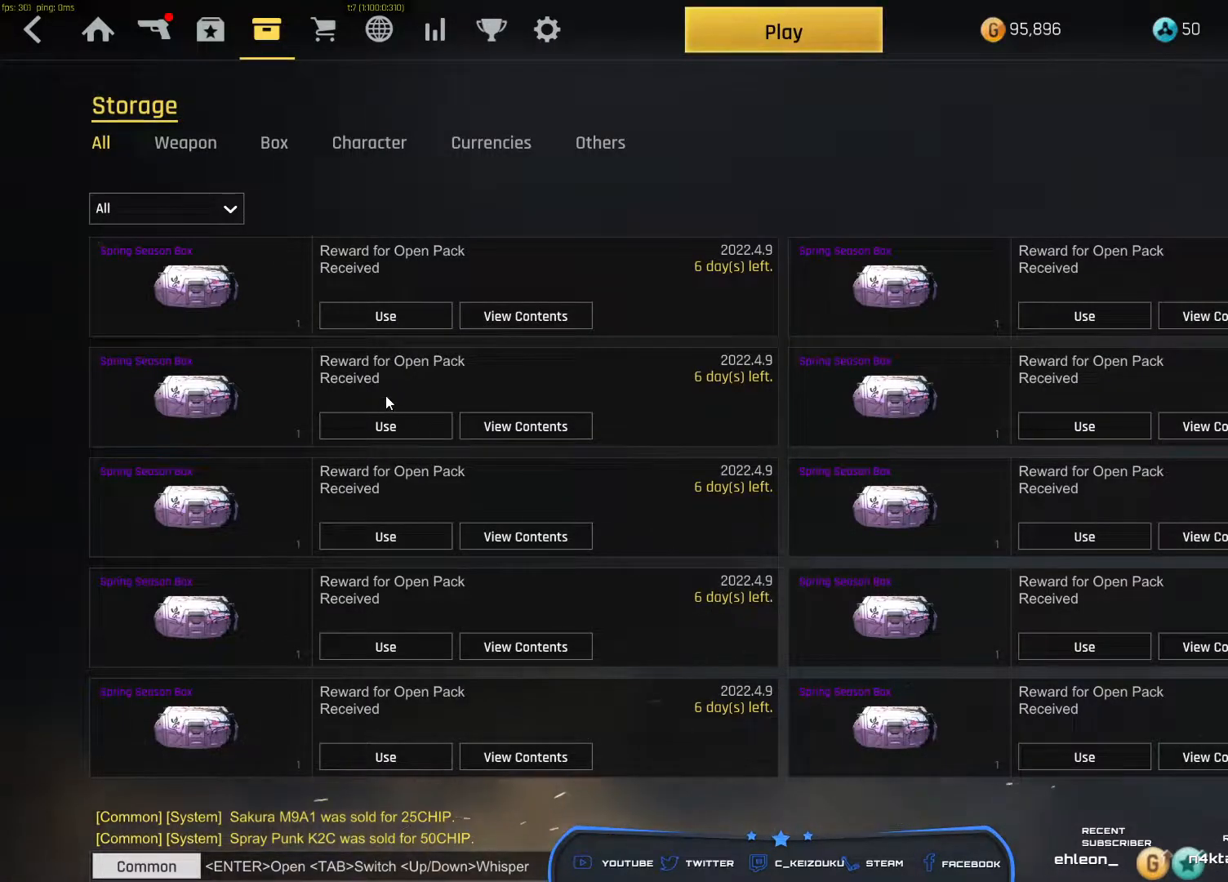
{"keys": [], "mouse": [], "events": []}
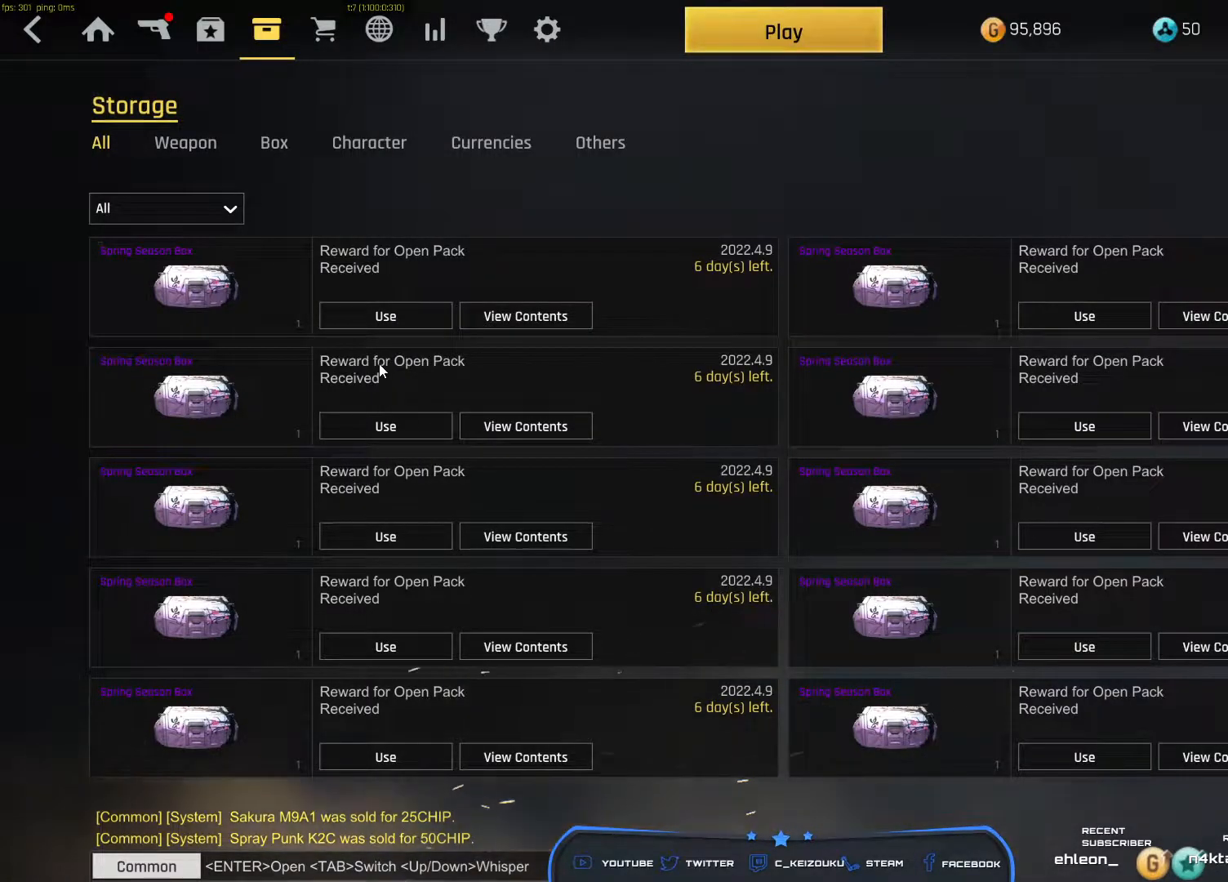
{"keys": [], "mouse": [], "events": []}
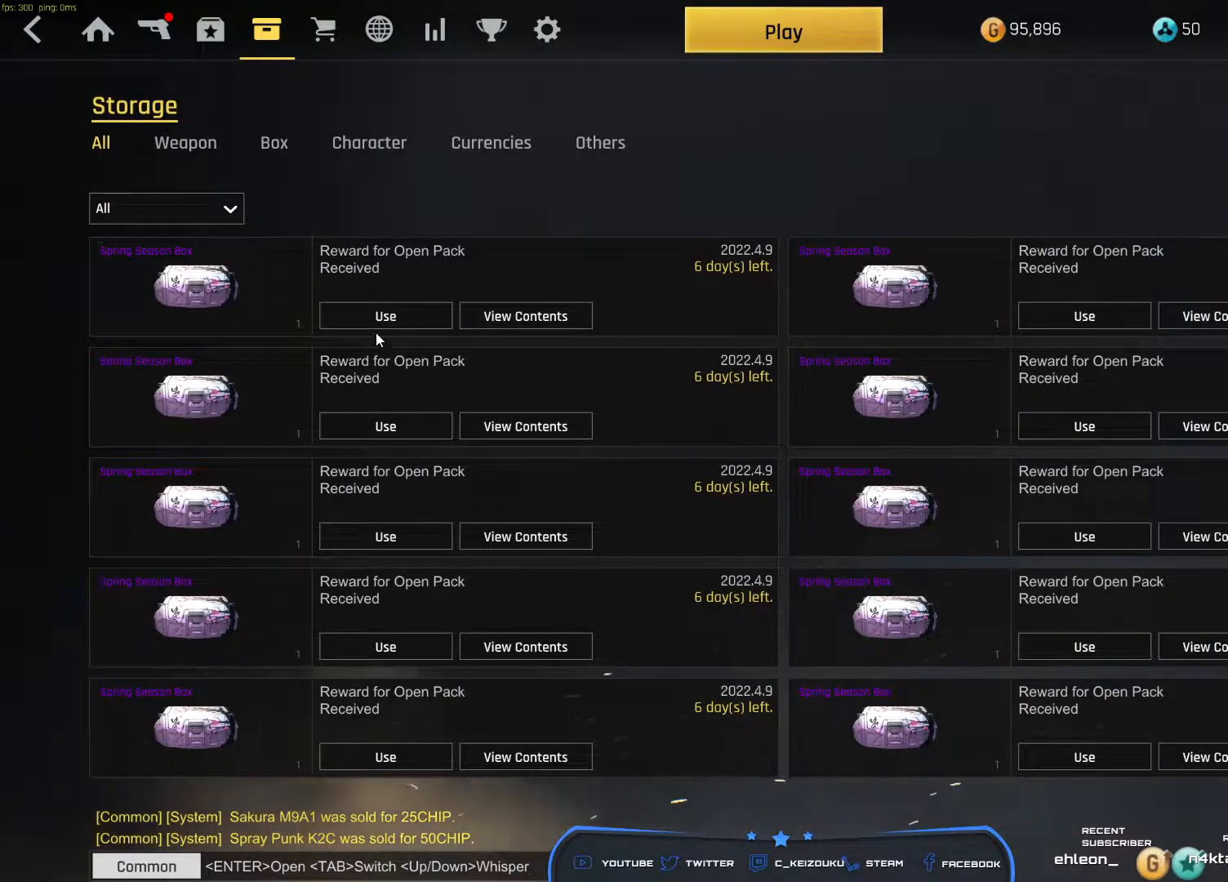
{"keys": [], "mouse": [], "events": [[267, "mouse_left", "down"], [350, "mouse_left", "up"]]}
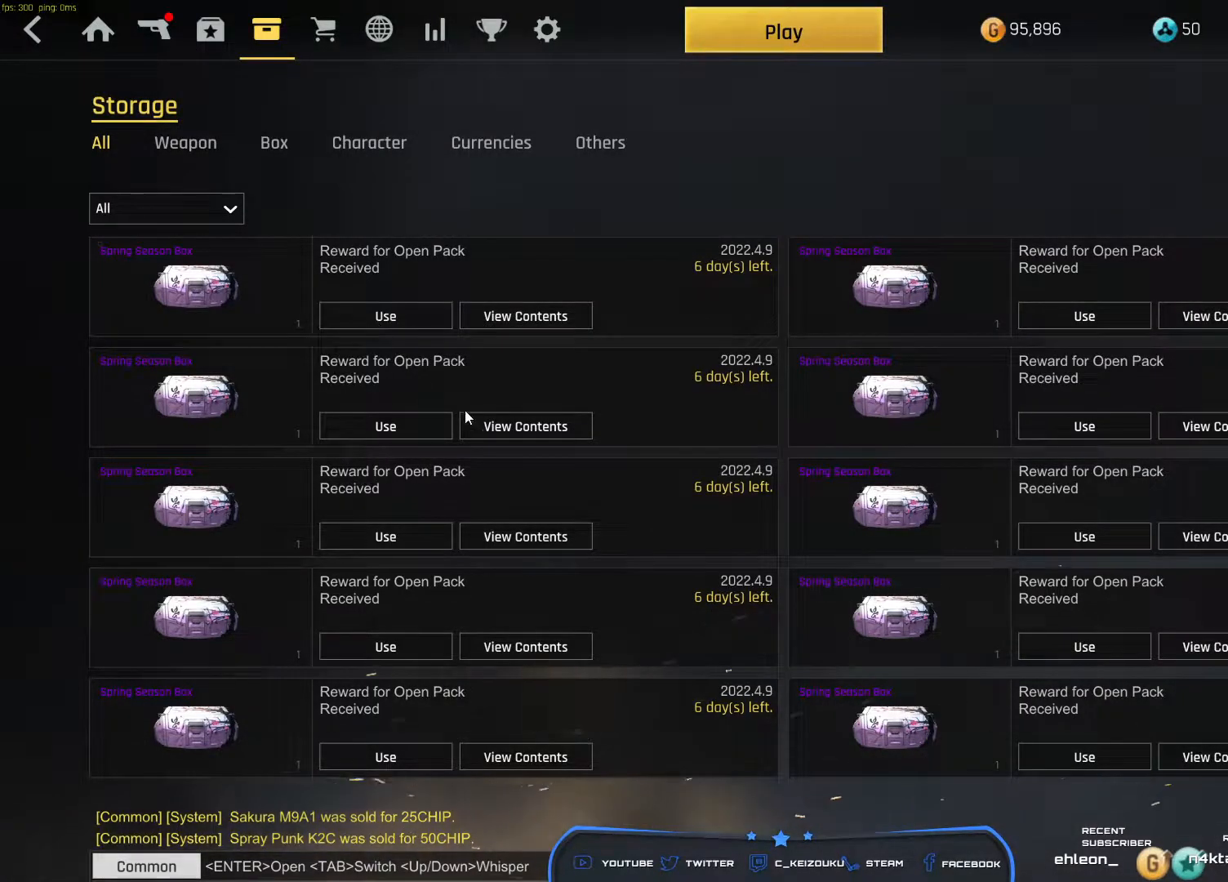
{"keys": [], "mouse": [], "events": [[433, "mouse_left", "down"], [500, "mouse_left", "up"]]}
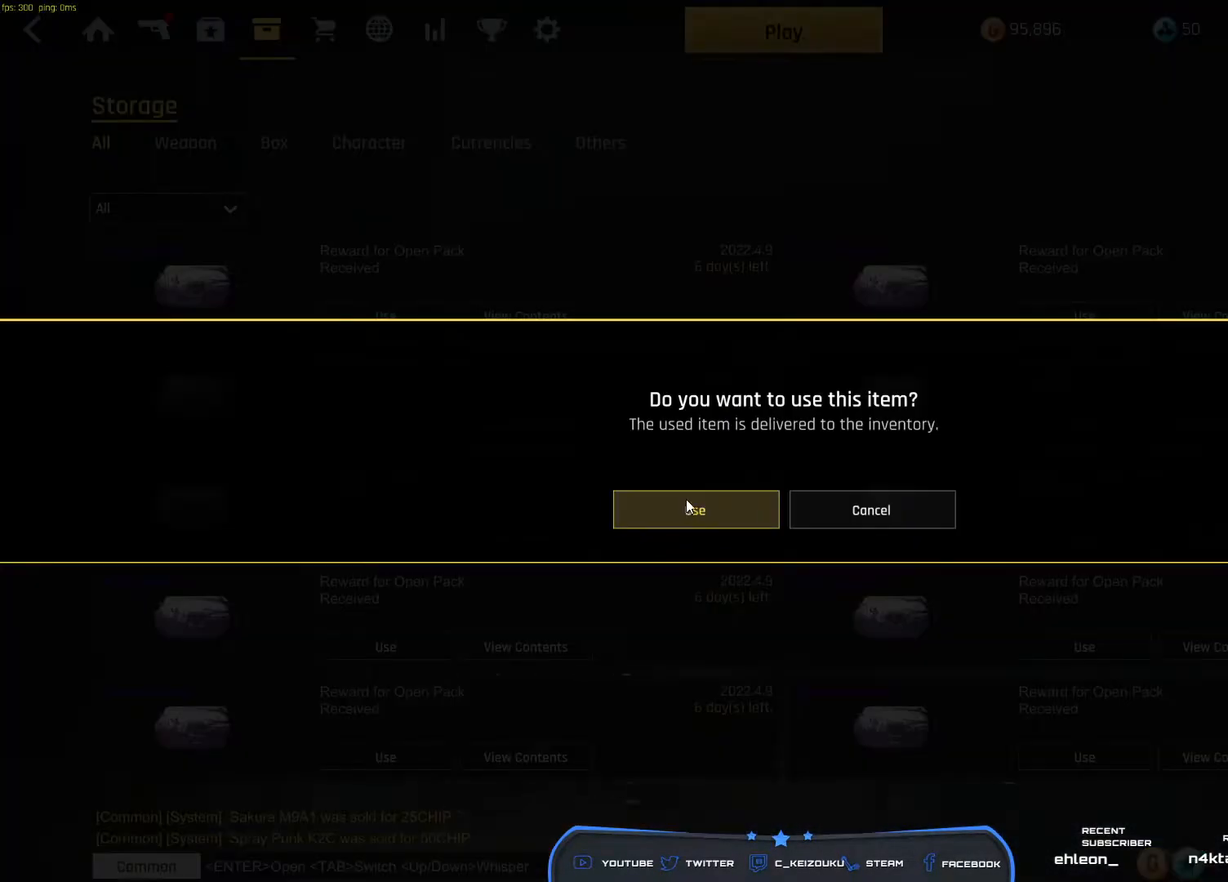
{"keys": [], "mouse": [], "events": []}
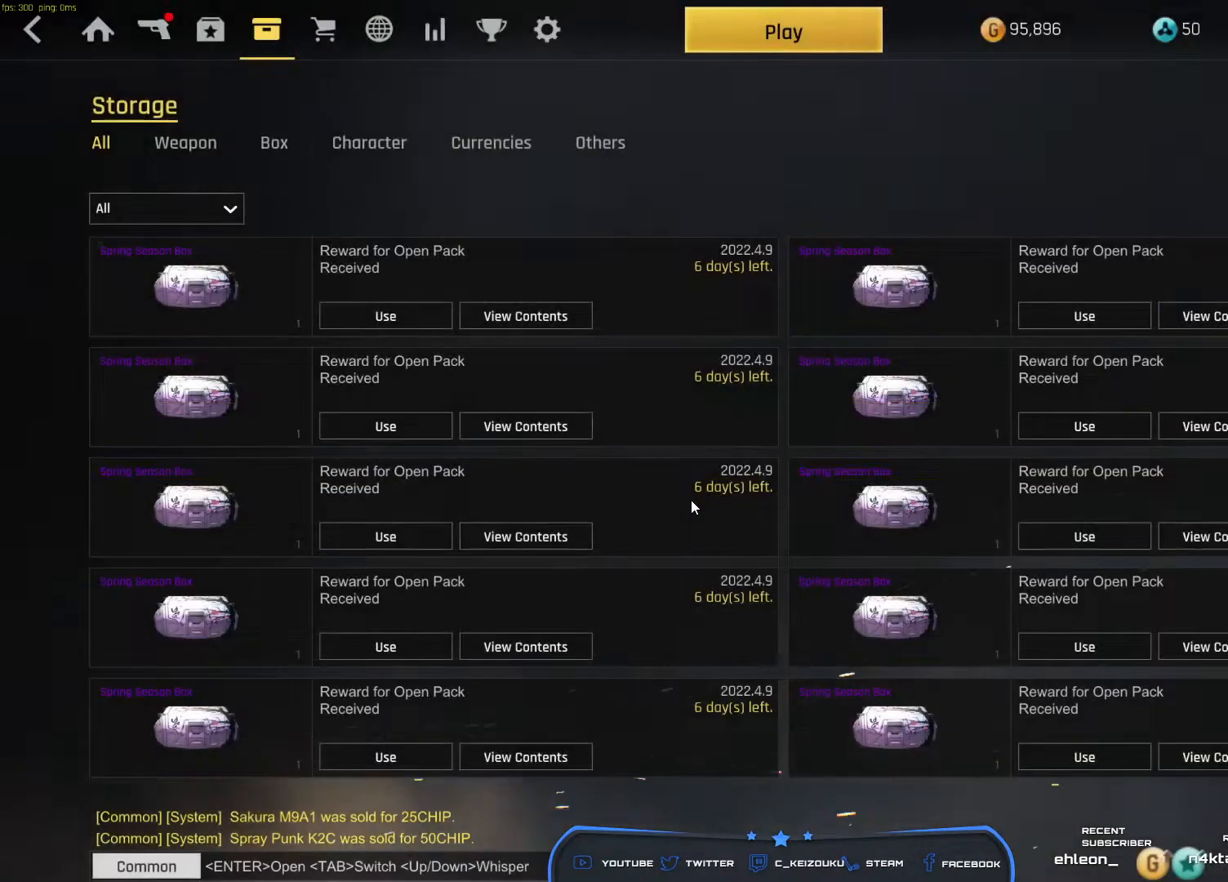
{"keys": [], "mouse": [], "events": []}
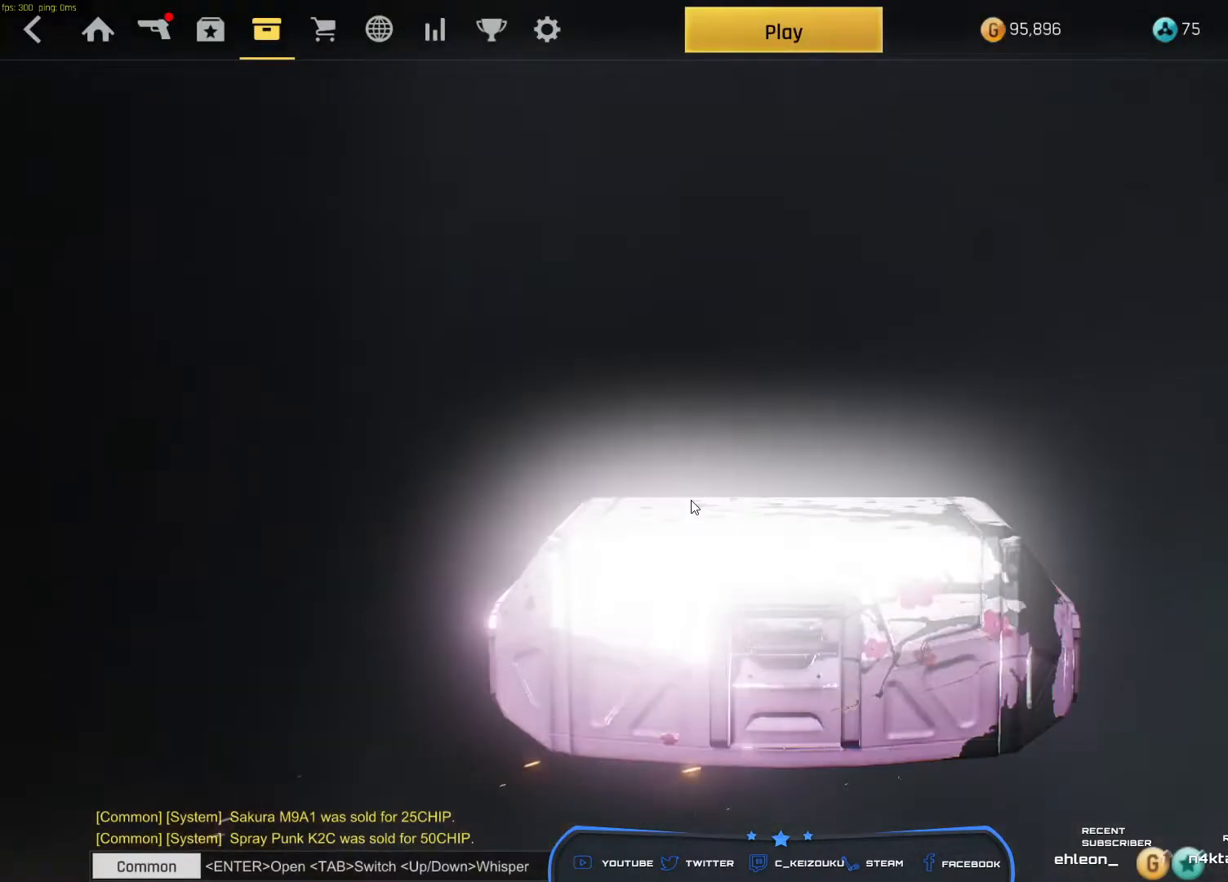
{"keys": [], "mouse": [], "events": []}
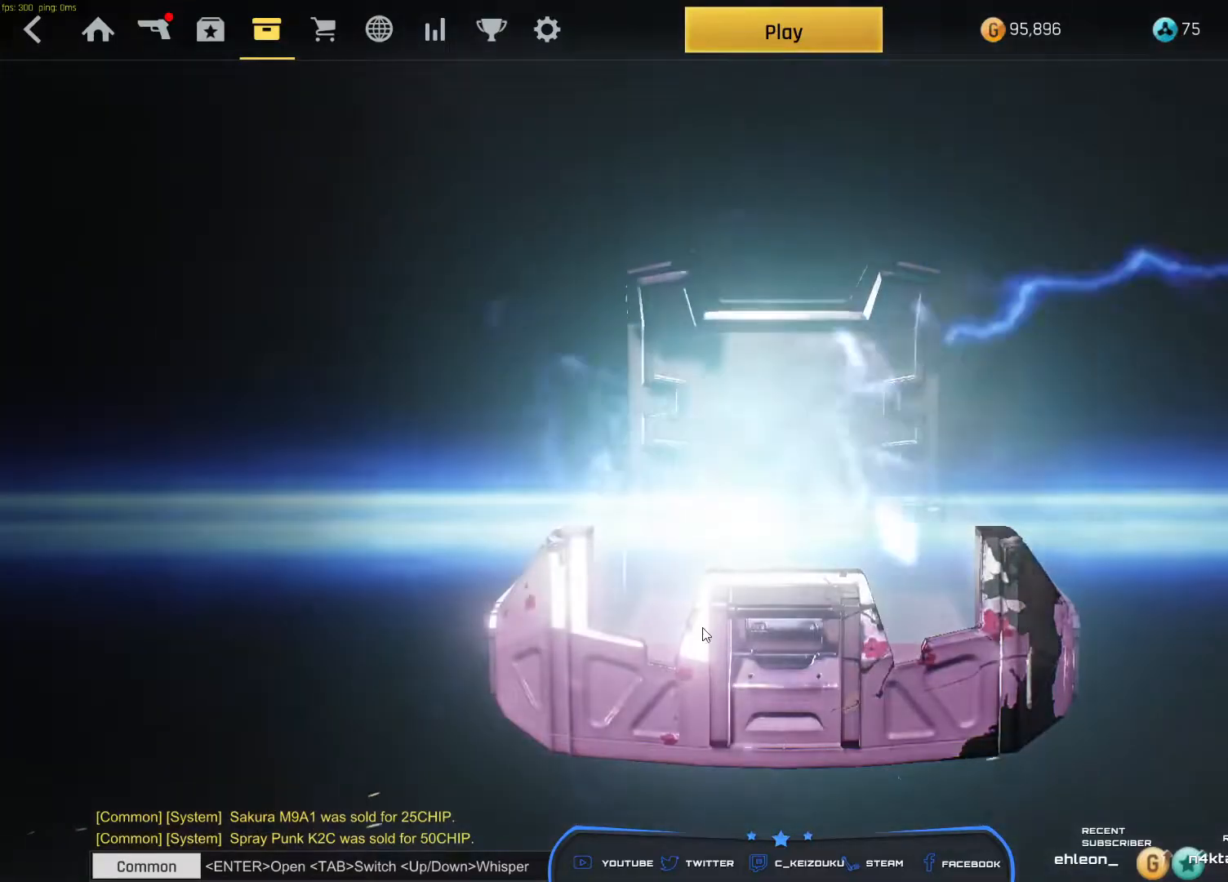
{"keys": [], "mouse": []}
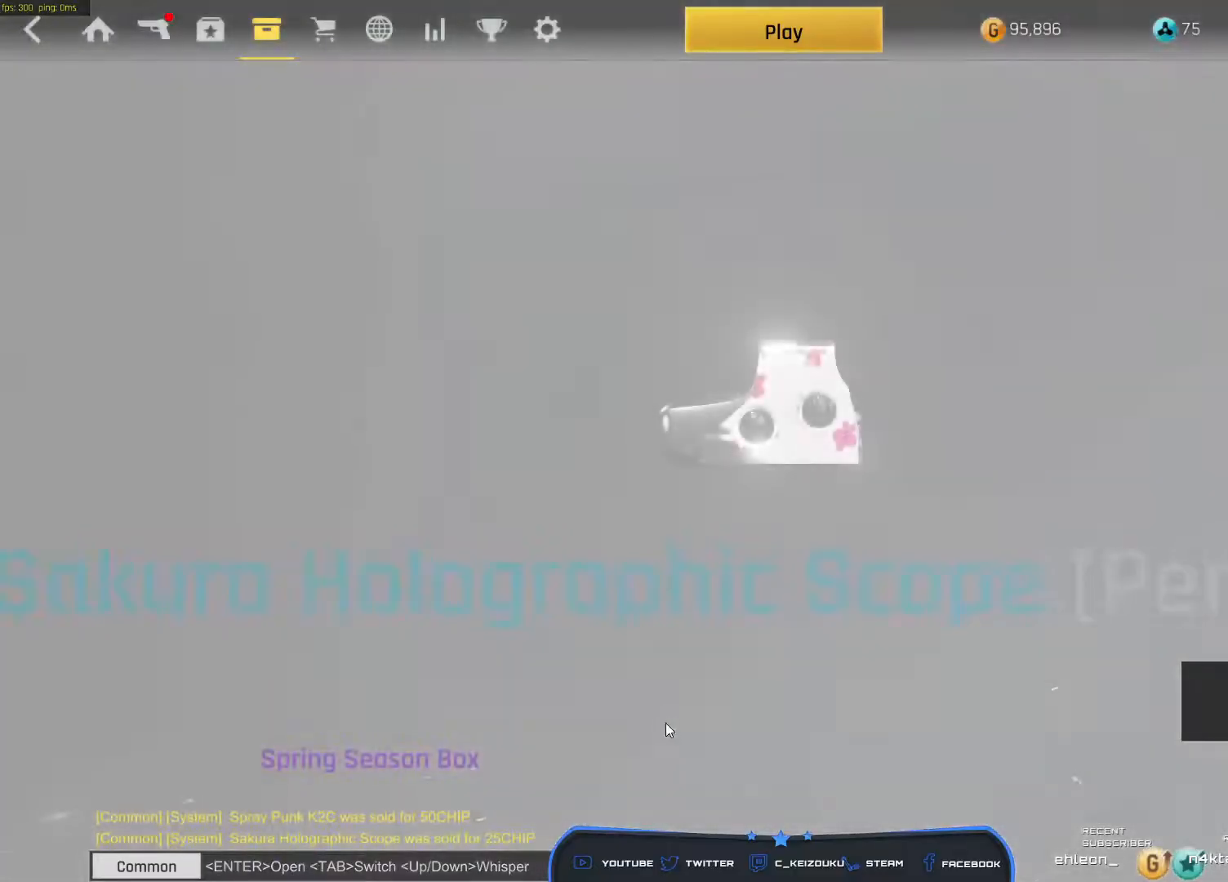
{"keys": [], "mouse": [], "events": []}
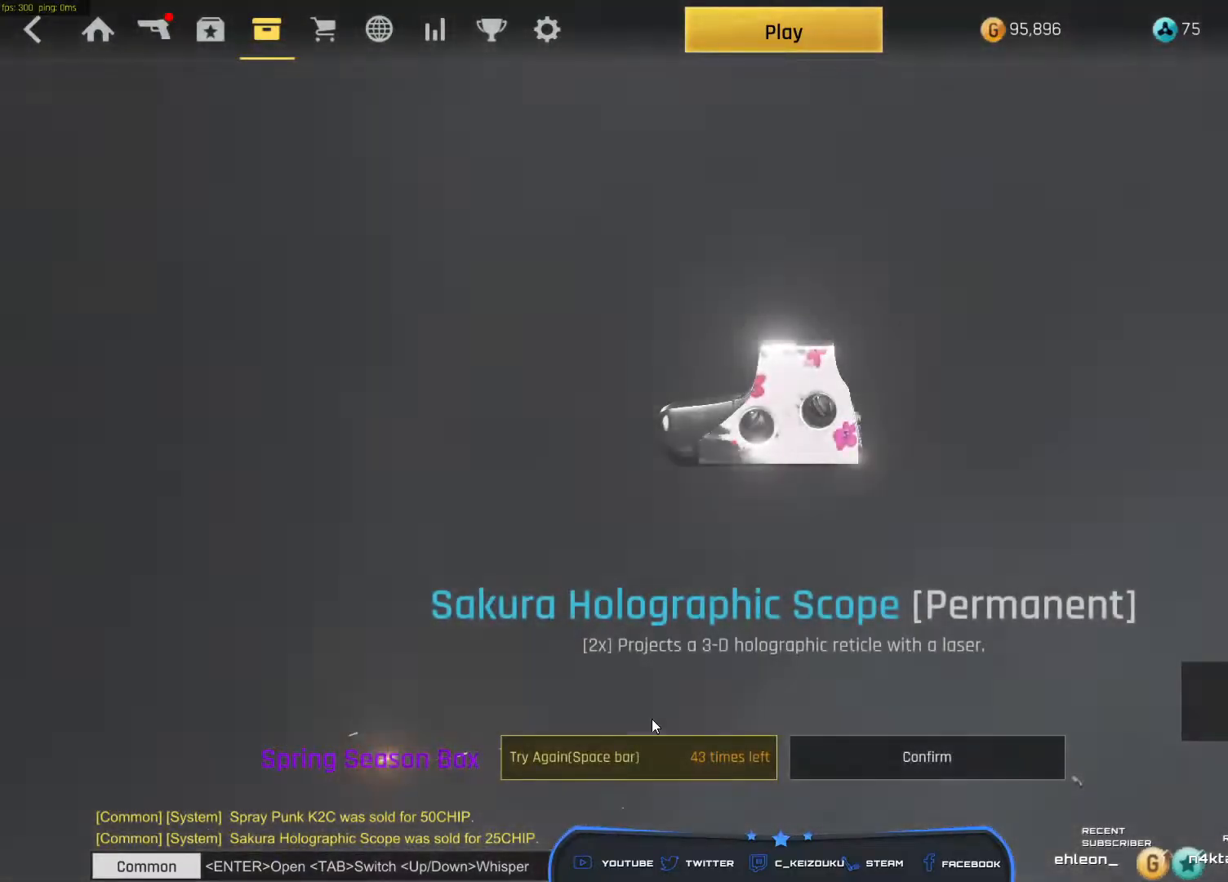
{"keys": [], "mouse": [], "events": []}
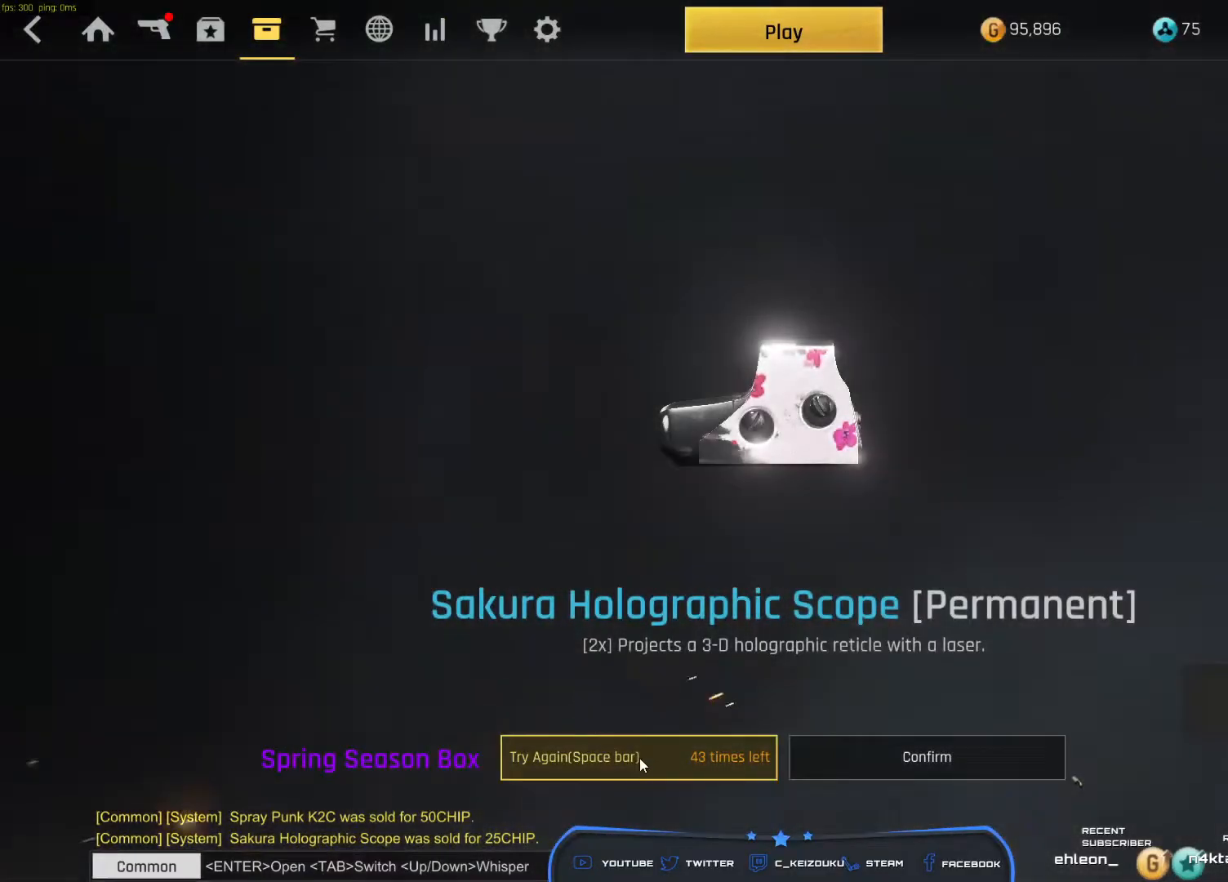
{"keys": [], "mouse": [], "events": [[117, "mouse_left", "down"], [217, "mouse_left", "up"]]}
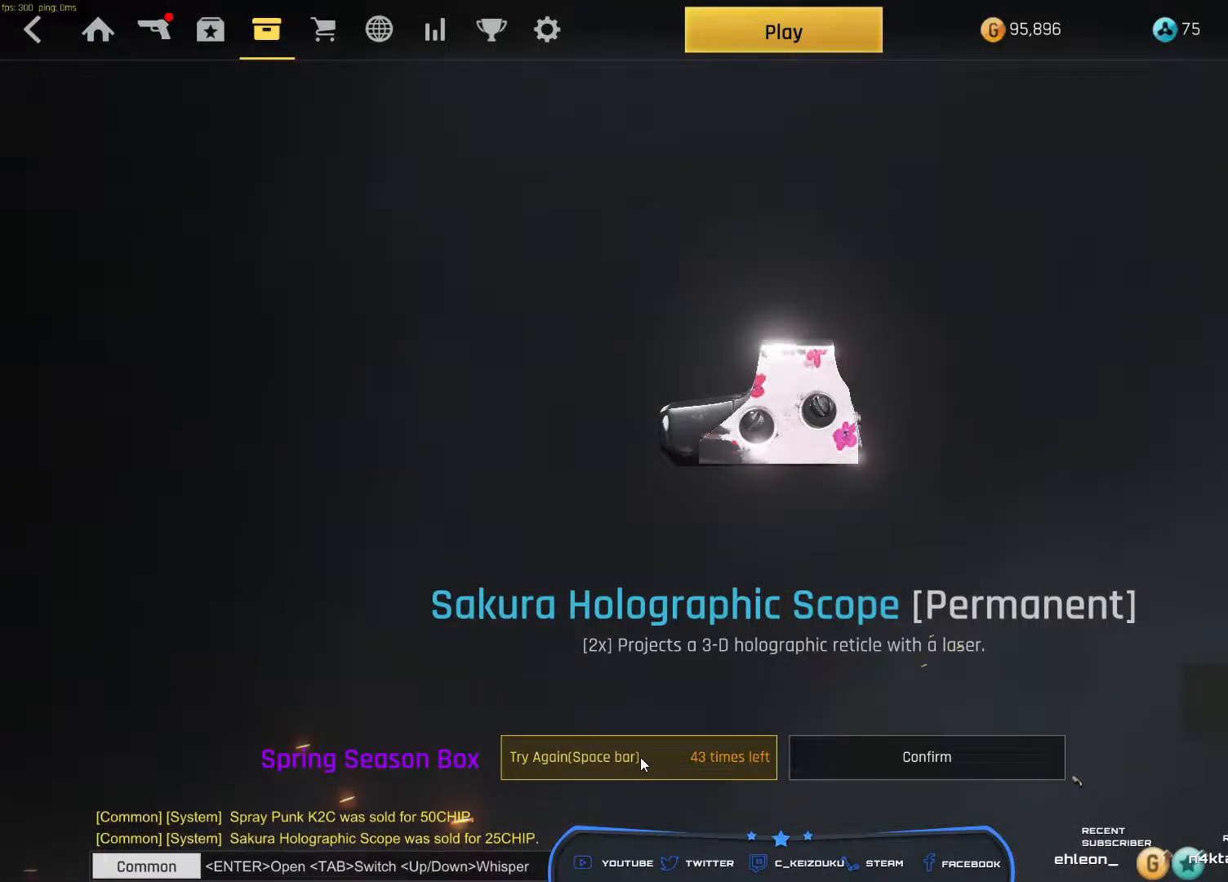
{"keys": [], "mouse": [], "events": []}